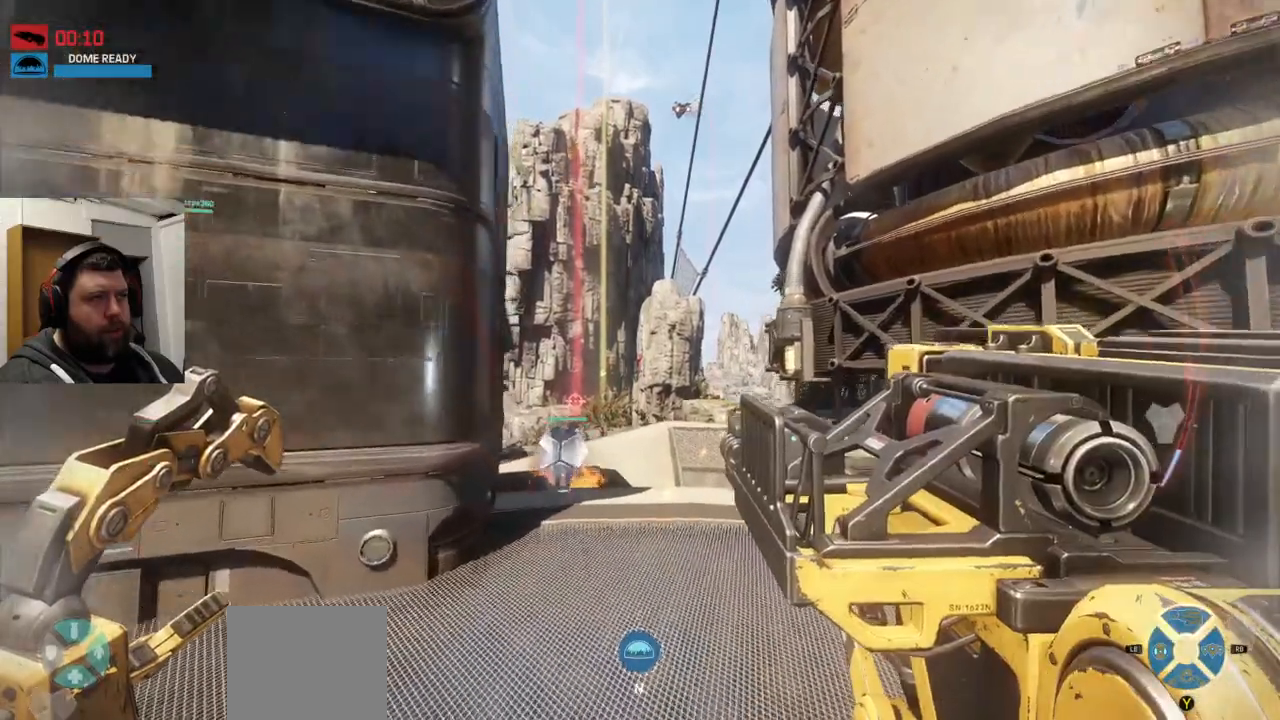
Gameplay with a controller (PlayStation layout); each line is a JSON object with the inputs held at the frame after it (dt_ms = milliseconds from this image to that frame). "events" lists button and stick changes between this image and that frame as [ms after this image, input, new state], when the widget could be followed in between.
{"dt_ms": 500, "buttons": [], "left_stick": "up", "right_stick": "center", "events": [[17, "right_stick", "center"], [117, "right_stick", "down-right"], [217, "right_stick", "center"]]}
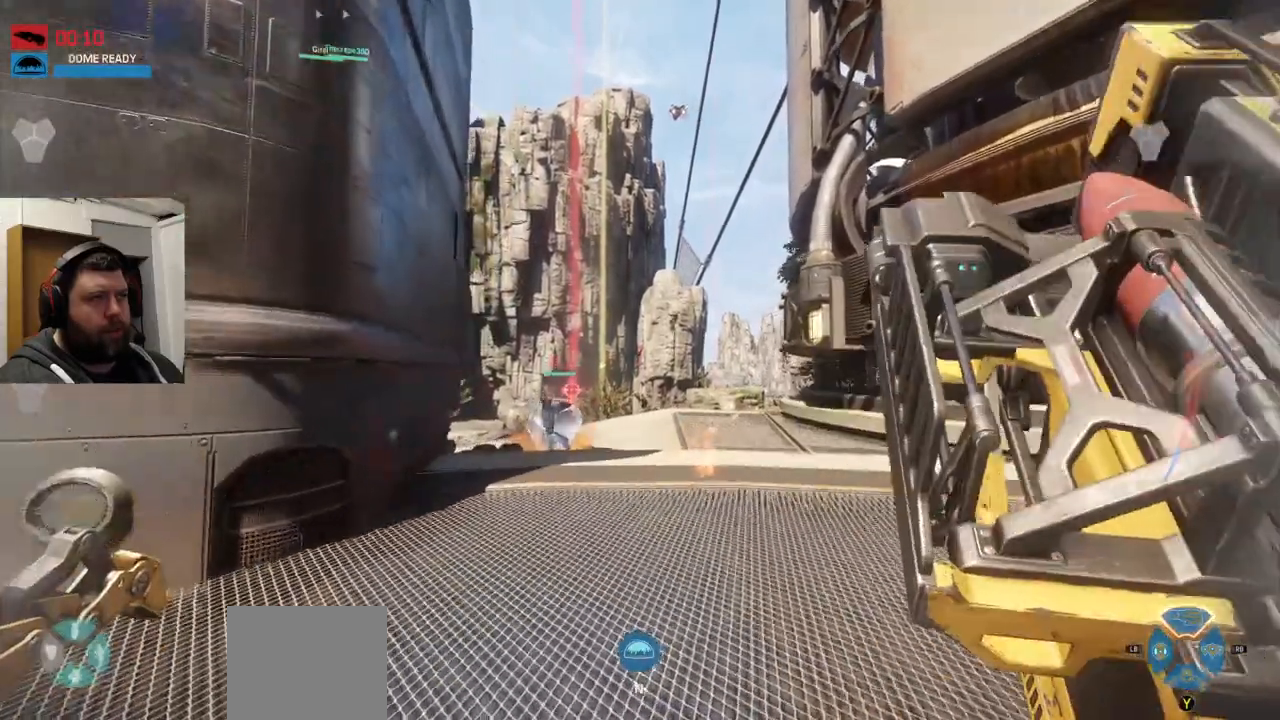
{"dt_ms": 500, "buttons": [], "left_stick": "up", "right_stick": "center", "events": []}
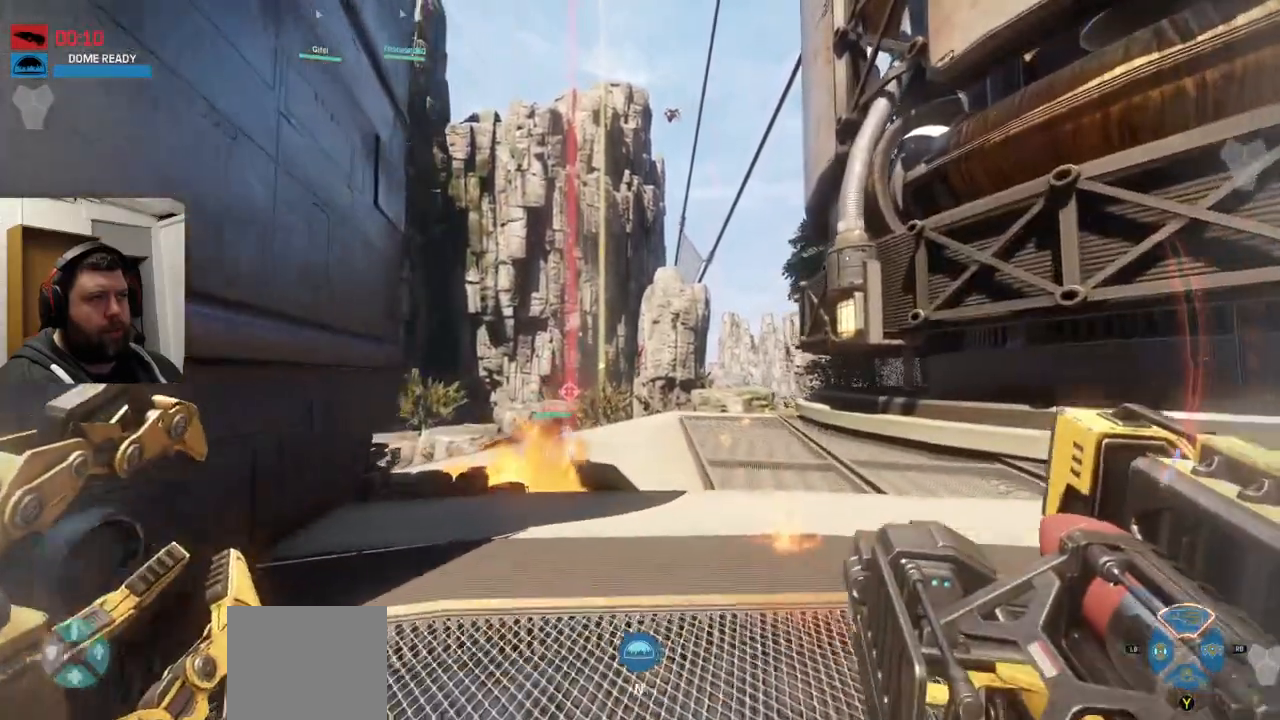
{"dt_ms": 500, "buttons": [], "left_stick": "up", "right_stick": "center", "events": []}
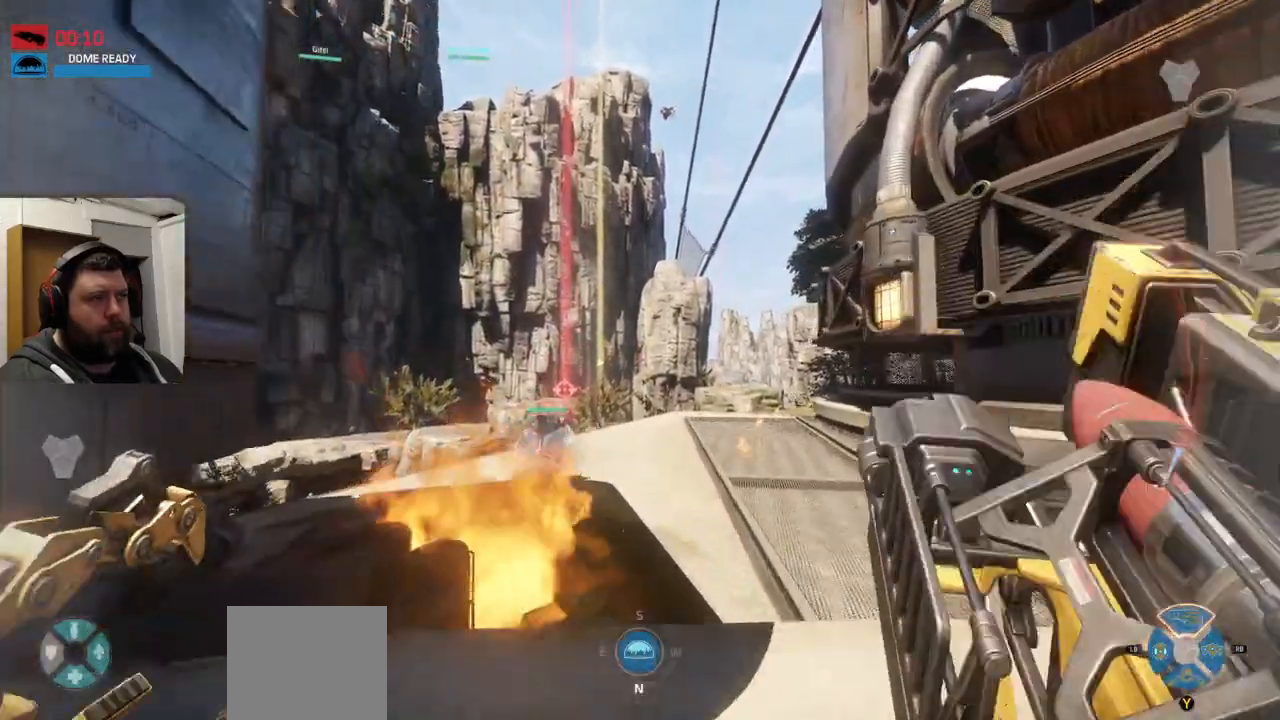
{"dt_ms": 500, "buttons": ["CROSS"], "left_stick": "up", "right_stick": "center", "events": [[317, "CROSS", "down"], [400, "CROSS", "up"], [467, "CROSS", "down"]]}
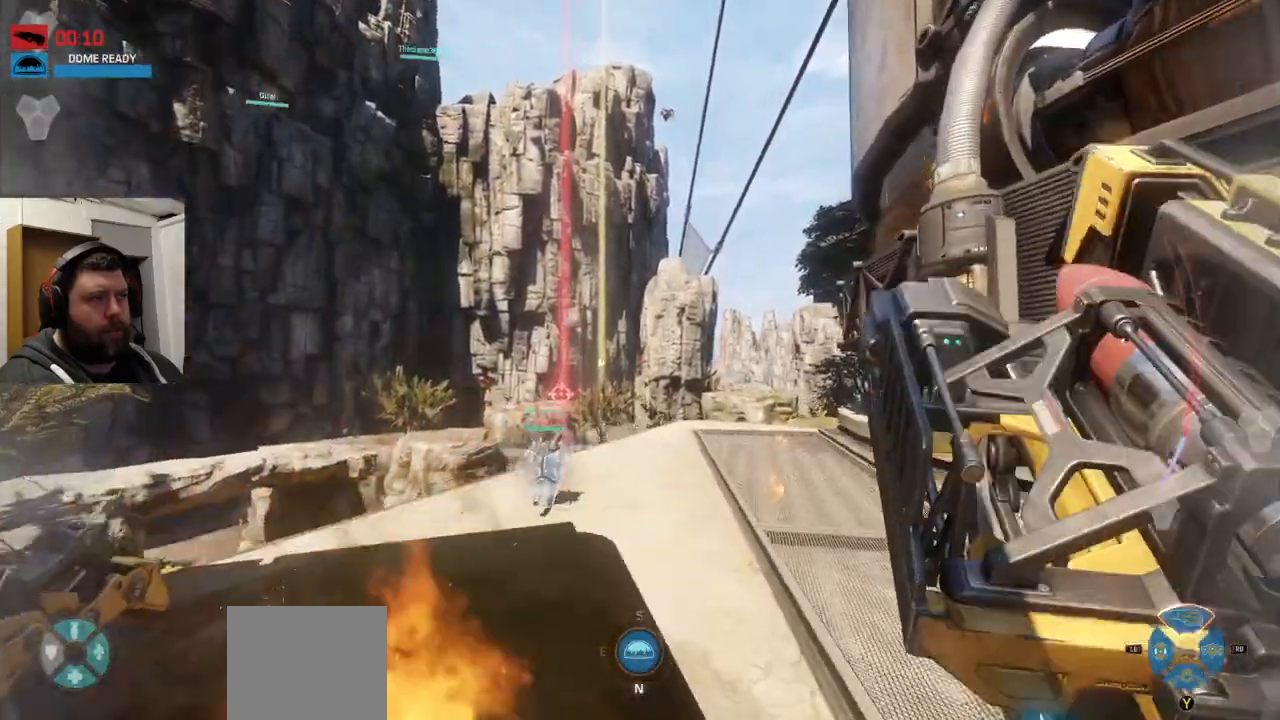
{"dt_ms": 500, "buttons": [], "left_stick": "up", "right_stick": "center", "events": [[100, "CROSS", "up"], [167, "CROSS", "down"], [250, "CROSS", "up"]]}
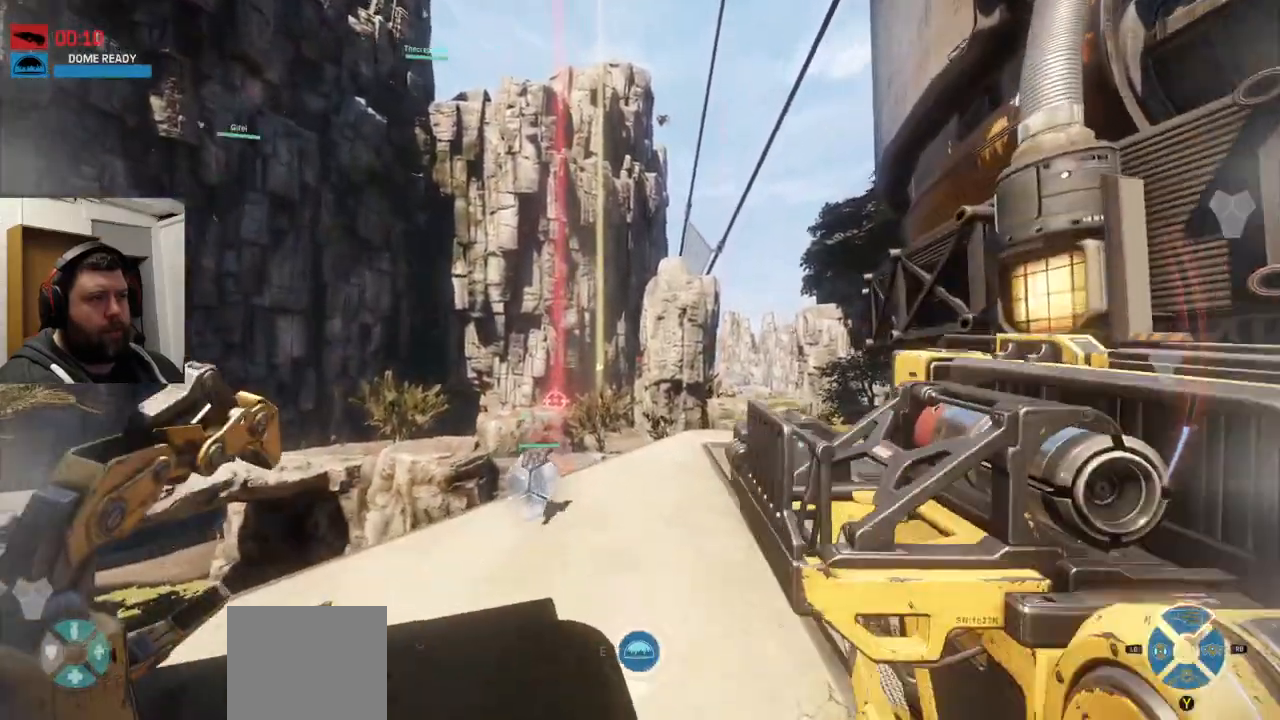
{"dt_ms": 1000, "buttons": ["CROSS"], "left_stick": "up", "right_stick": "center"}
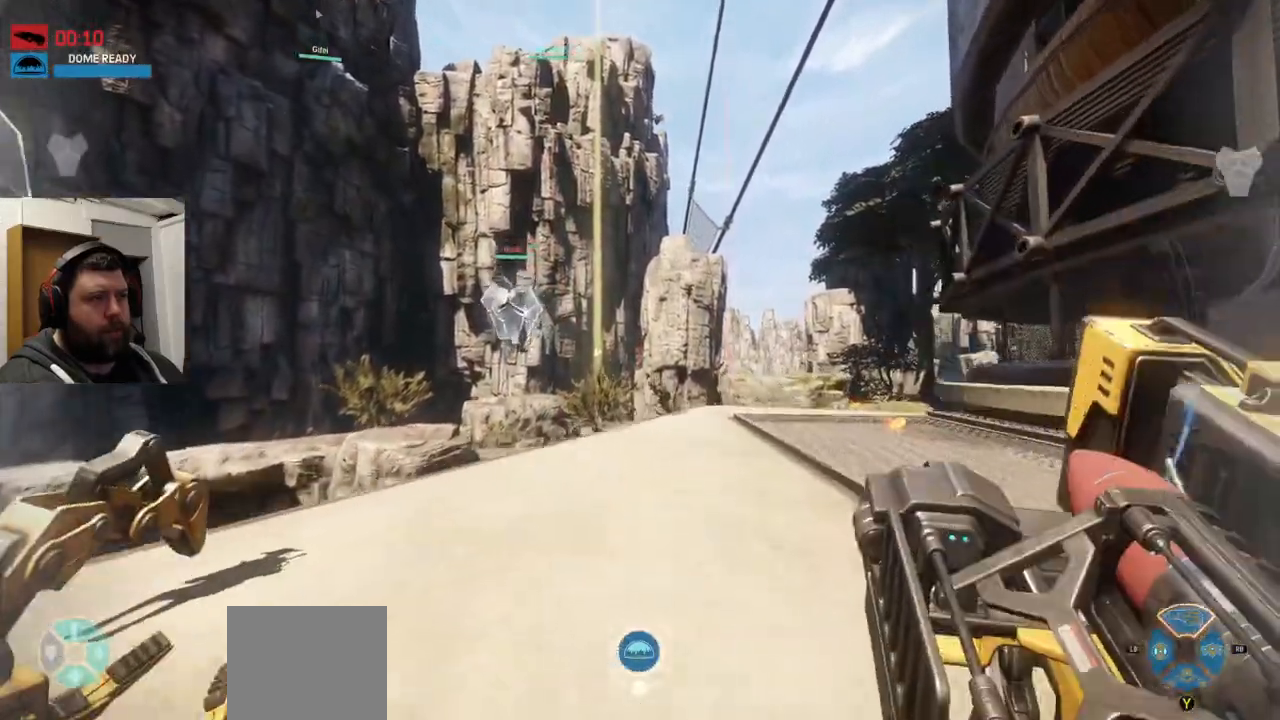
{"dt_ms": 500, "buttons": [], "left_stick": "up", "right_stick": "center", "events": [[117, "CROSS", "up"], [167, "CROSS", "down"], [267, "CROSS", "up"]]}
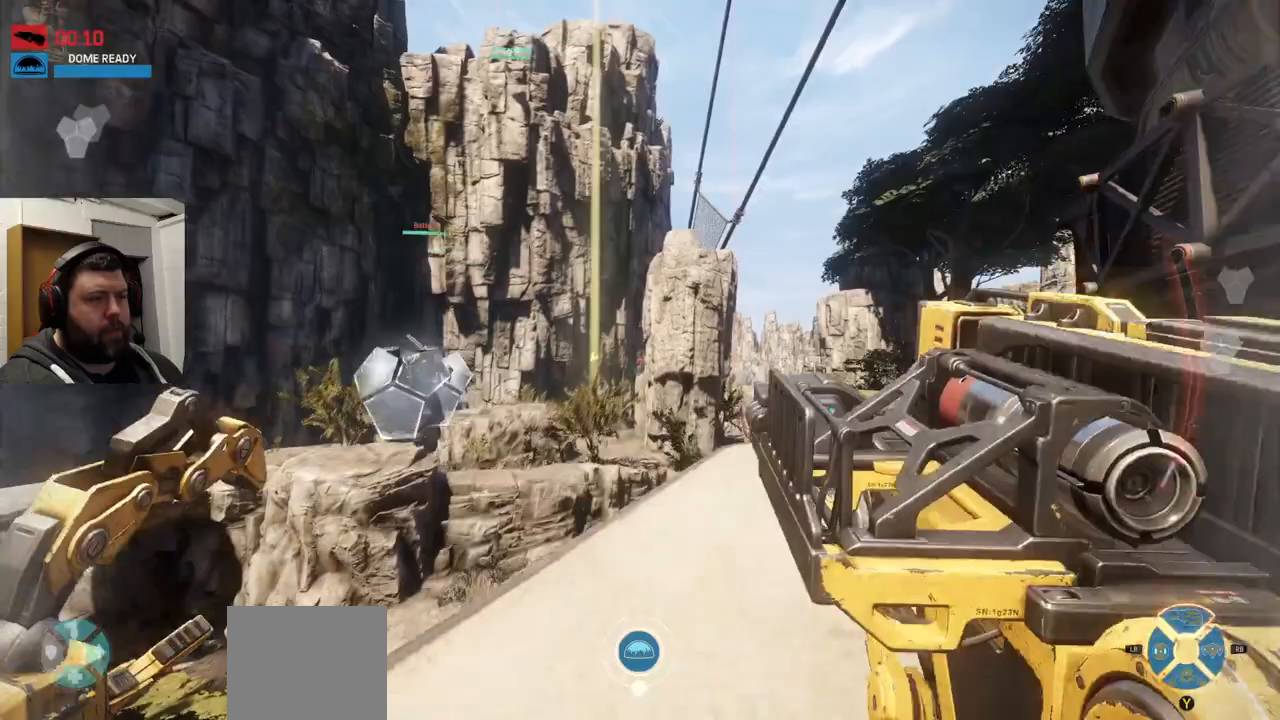
{"dt_ms": 500, "buttons": [], "left_stick": "up", "right_stick": "center", "events": []}
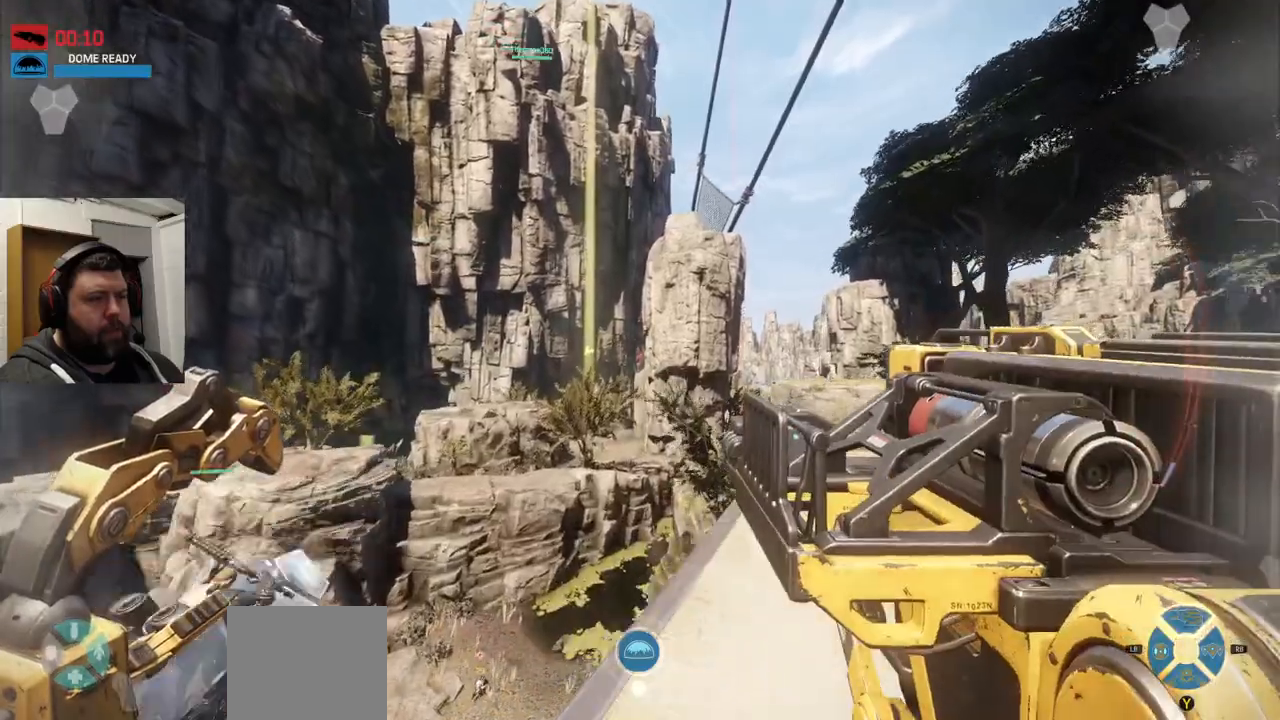
{"dt_ms": 500, "buttons": ["CROSS"], "left_stick": "up", "right_stick": "center", "events": [[467, "CROSS", "down"]]}
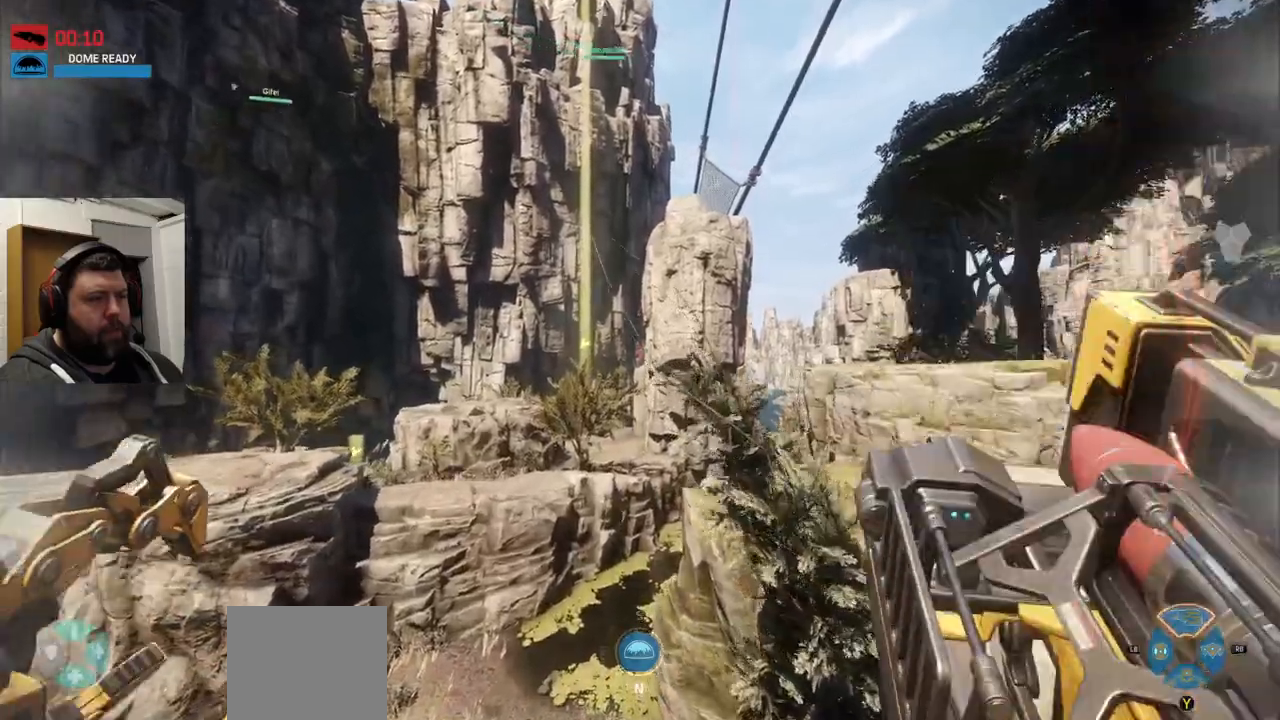
{"dt_ms": 500, "buttons": ["CROSS"], "left_stick": "up", "right_stick": "center", "events": []}
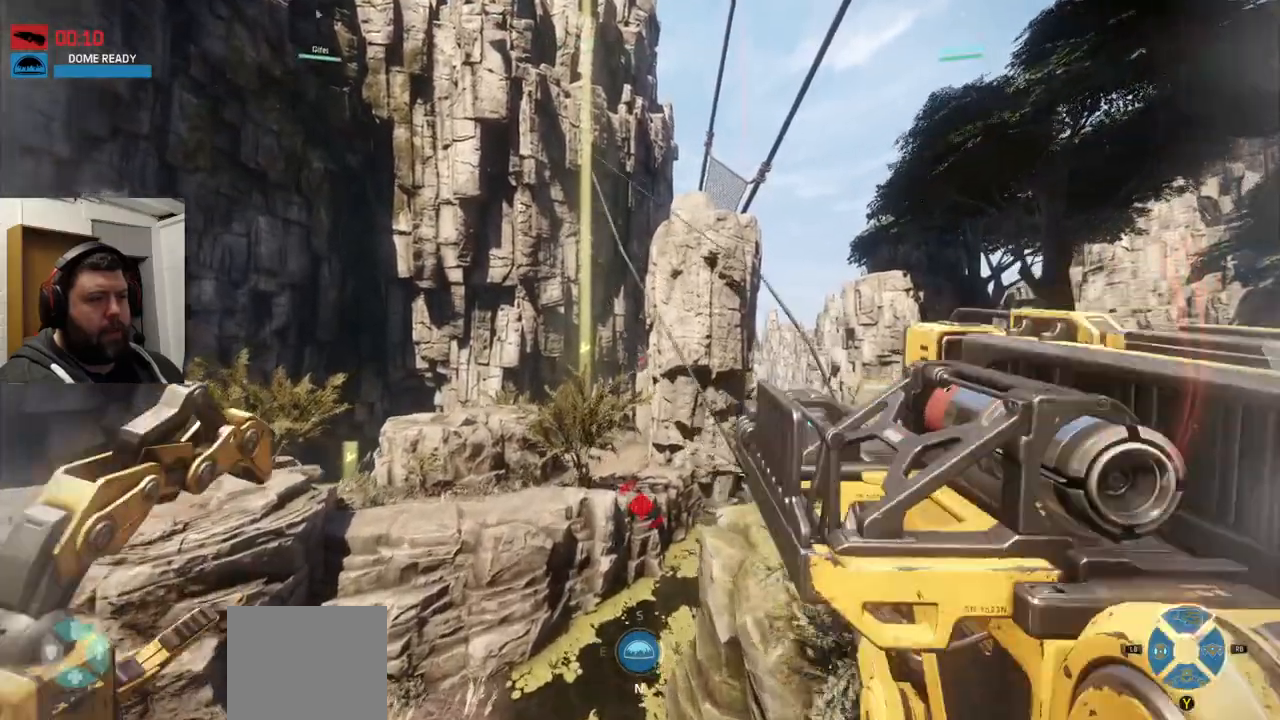
{"dt_ms": 500, "buttons": ["CROSS"], "left_stick": "up", "right_stick": "center", "events": []}
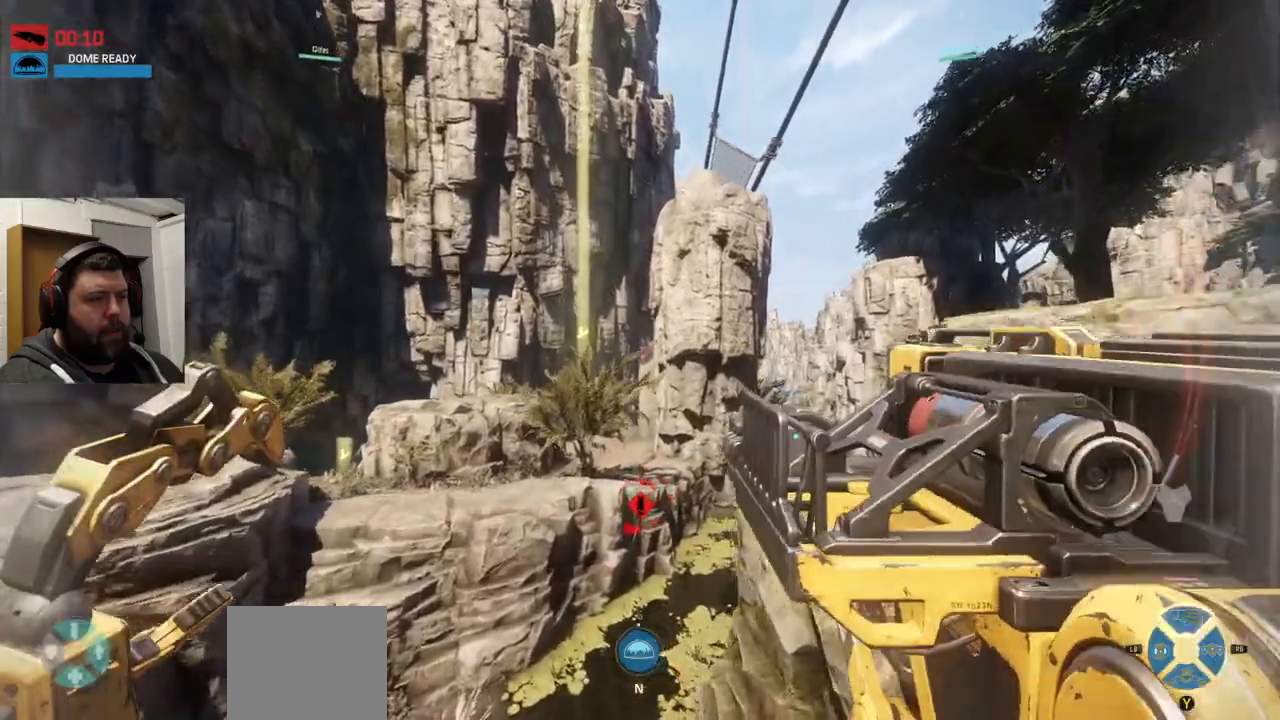
{"dt_ms": 500, "buttons": [], "left_stick": "up", "right_stick": "center", "events": [[500, "CROSS", "up"]]}
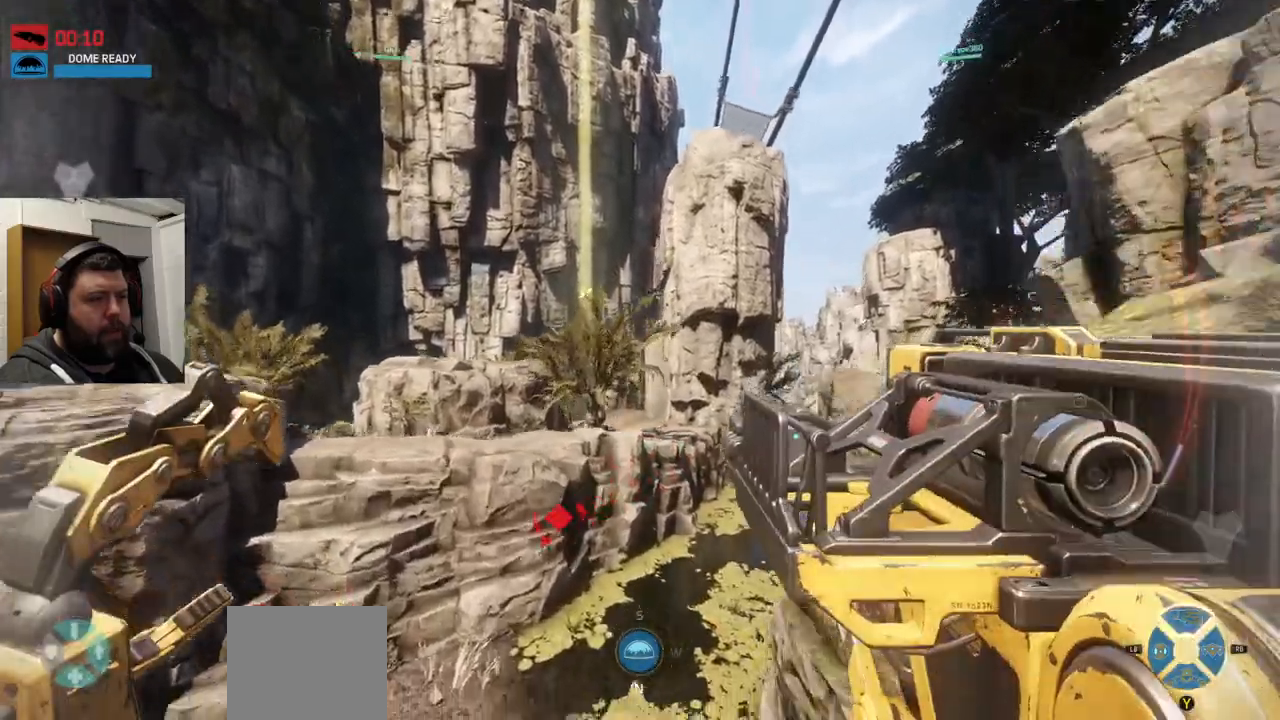
{"dt_ms": 500, "buttons": [], "left_stick": "up", "right_stick": "center", "events": [[333, "right_stick", "left"], [500, "right_stick", "center"]]}
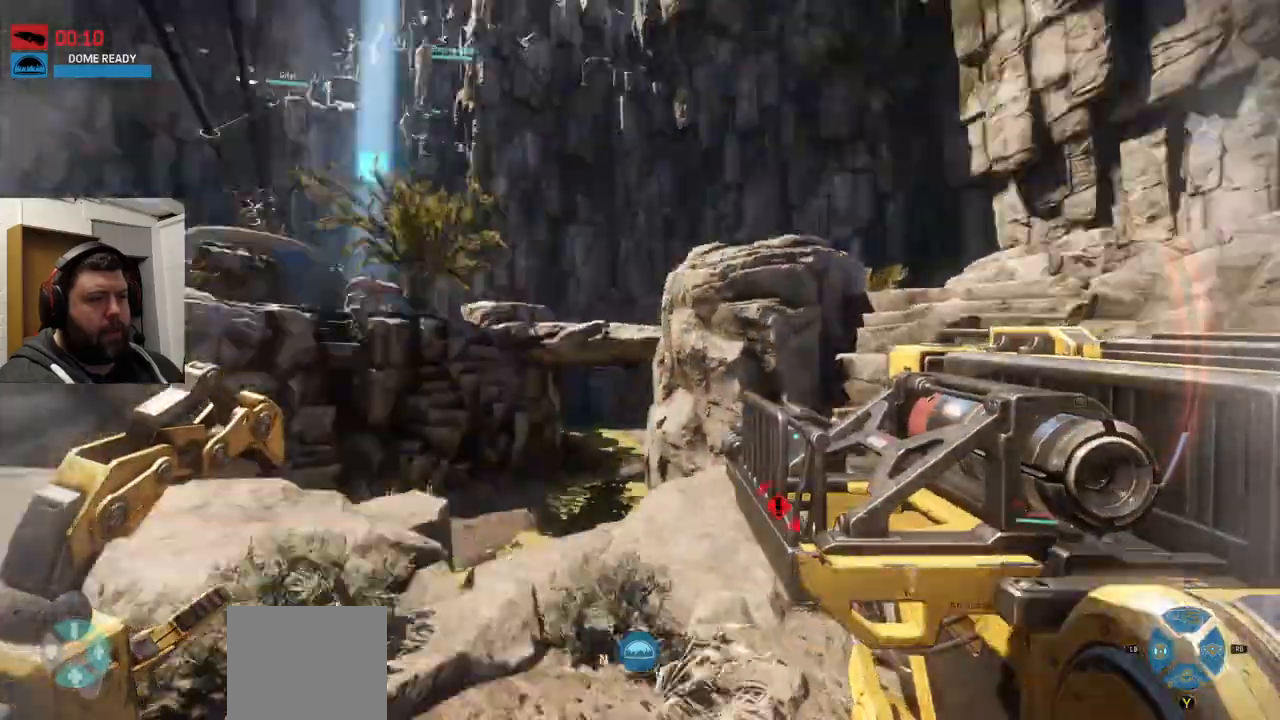
{"dt_ms": 500, "buttons": [], "left_stick": "up", "right_stick": "center", "events": []}
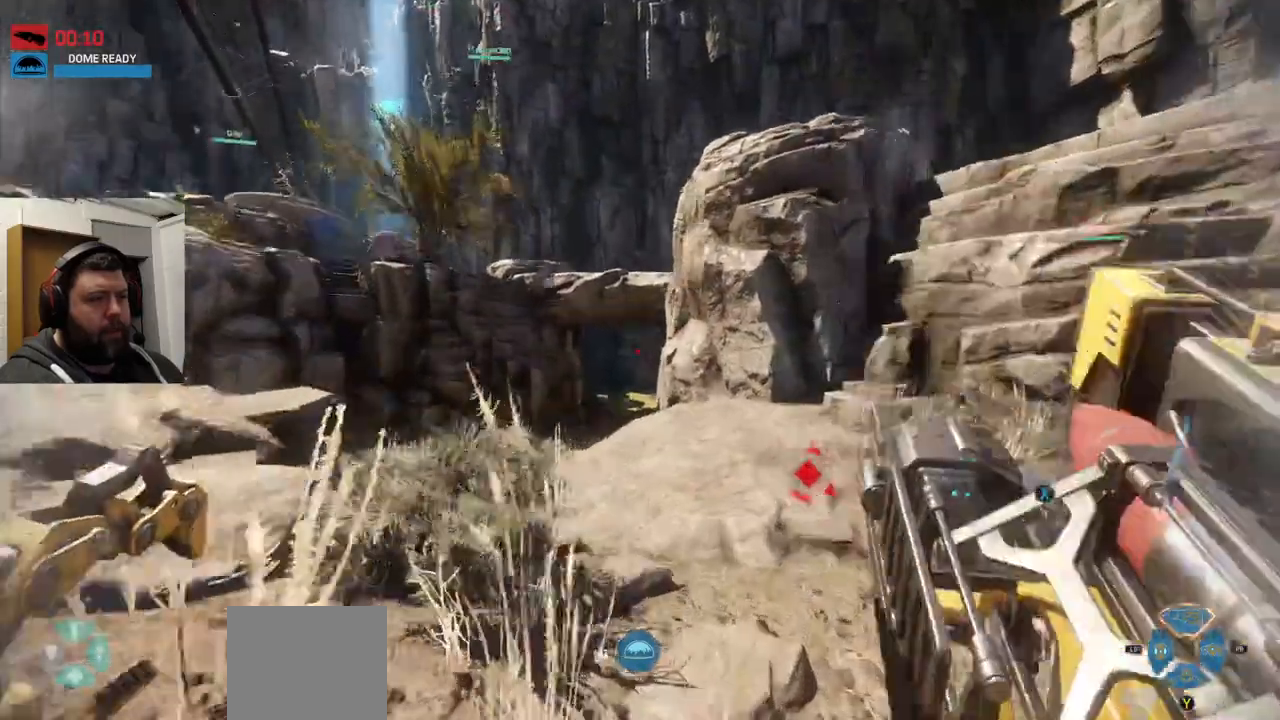
{"dt_ms": 500, "buttons": [], "left_stick": "up", "right_stick": "right", "events": [[100, "right_stick", "right"], [233, "right_stick", "center"], [317, "right_stick", "right"]]}
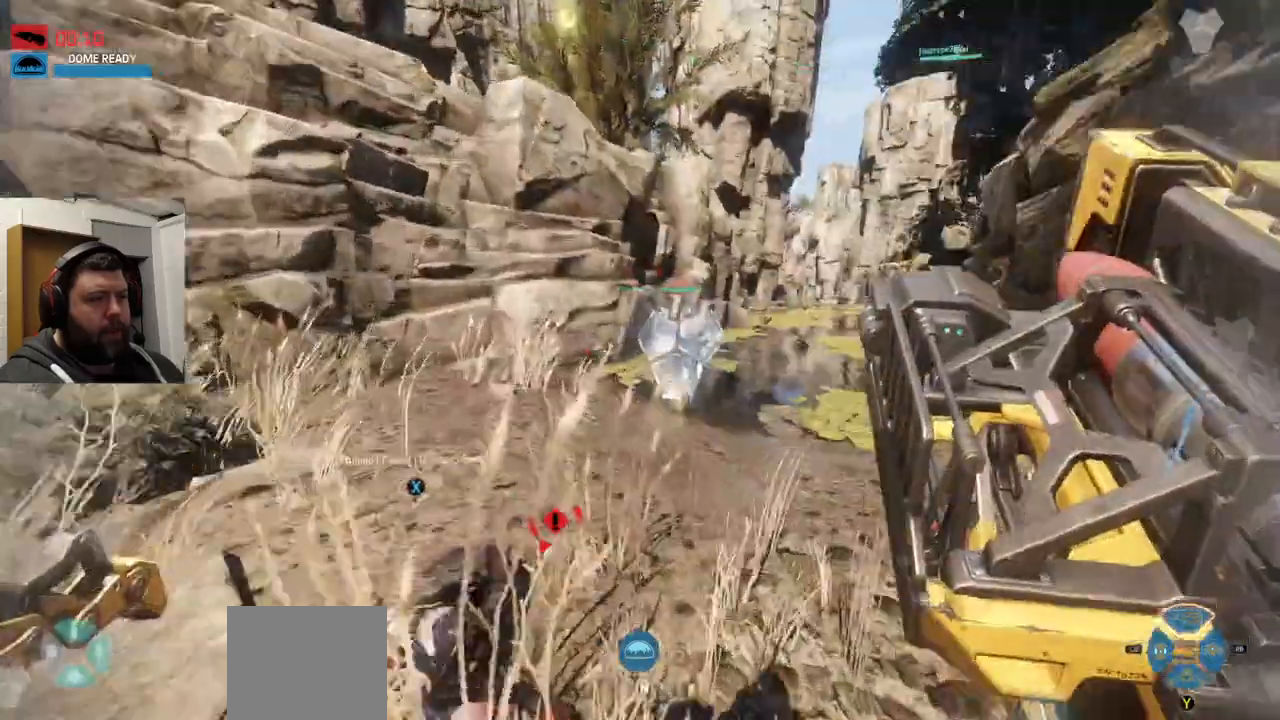
{"dt_ms": 500, "buttons": [], "left_stick": "up-left", "right_stick": "center", "events": [[167, "SQUARE", "down"], [183, "left_stick", "up-left"], [233, "SQUARE", "up"], [300, "right_stick", "center"], [333, "SQUARE", "down"], [417, "SQUARE", "up"]]}
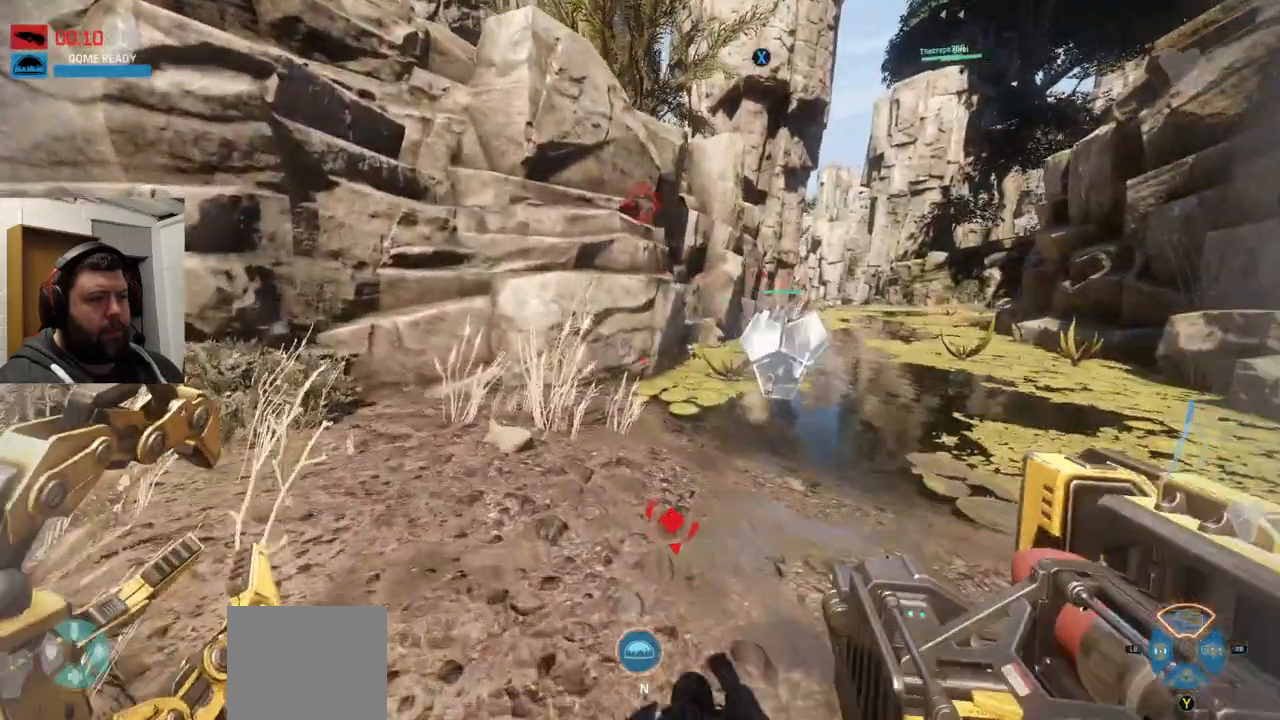
{"dt_ms": 500, "buttons": ["CROSS"], "left_stick": "up", "right_stick": "center", "events": [[83, "left_stick", "center"], [200, "left_stick", "up"], [317, "right_stick", "down-left"], [450, "right_stick", "center"], [500, "CROSS", "down"]]}
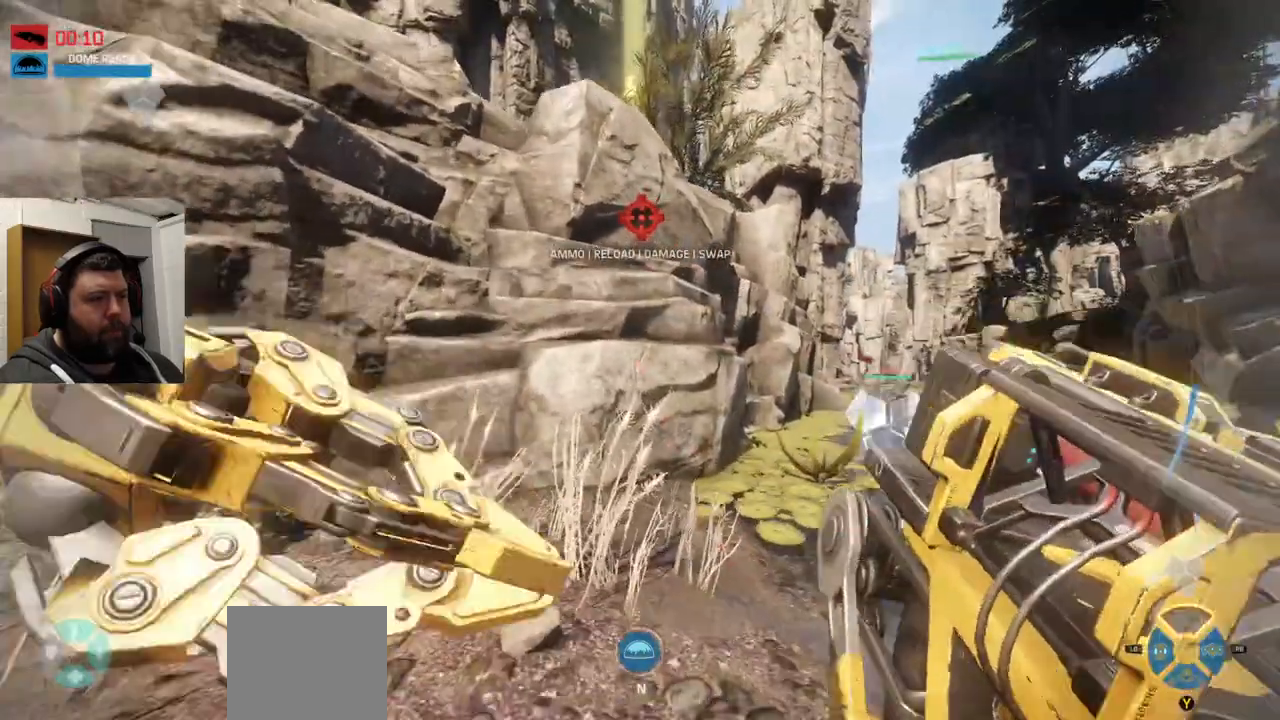
{"dt_ms": 500, "buttons": ["CROSS"], "left_stick": "up", "right_stick": "center", "events": []}
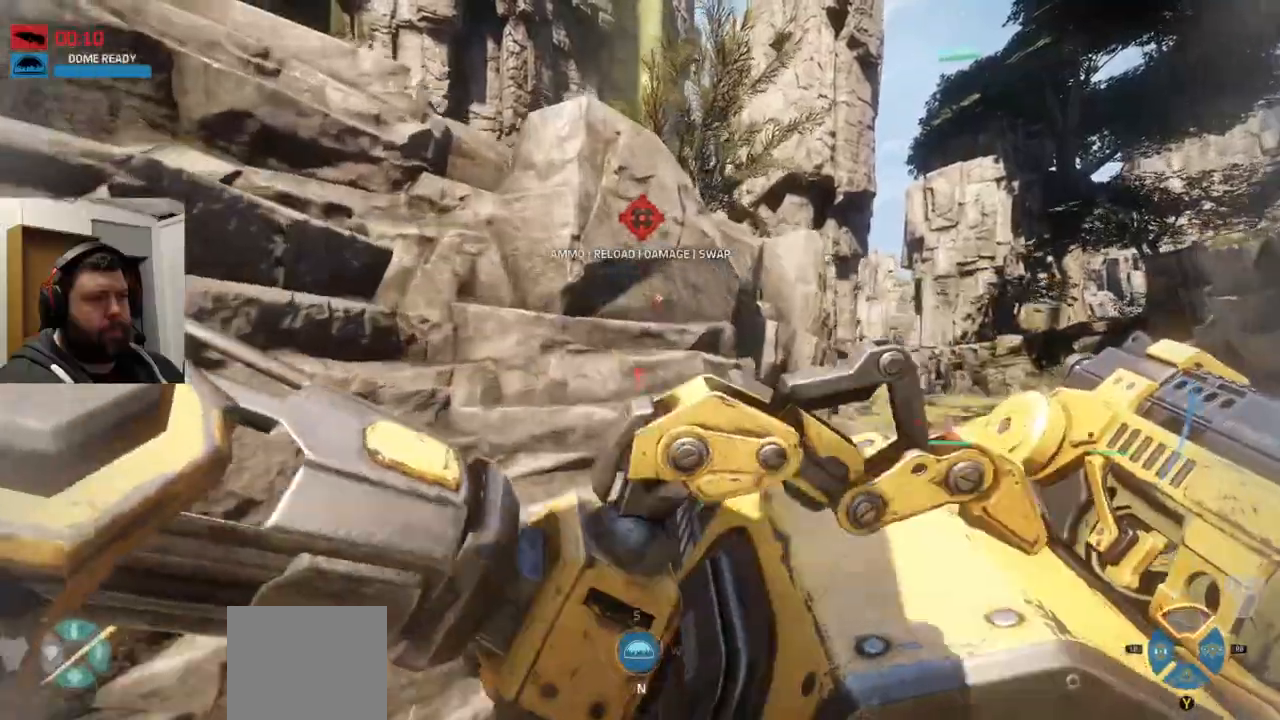
{"dt_ms": 500, "buttons": ["CROSS"], "left_stick": "up", "right_stick": "center", "events": []}
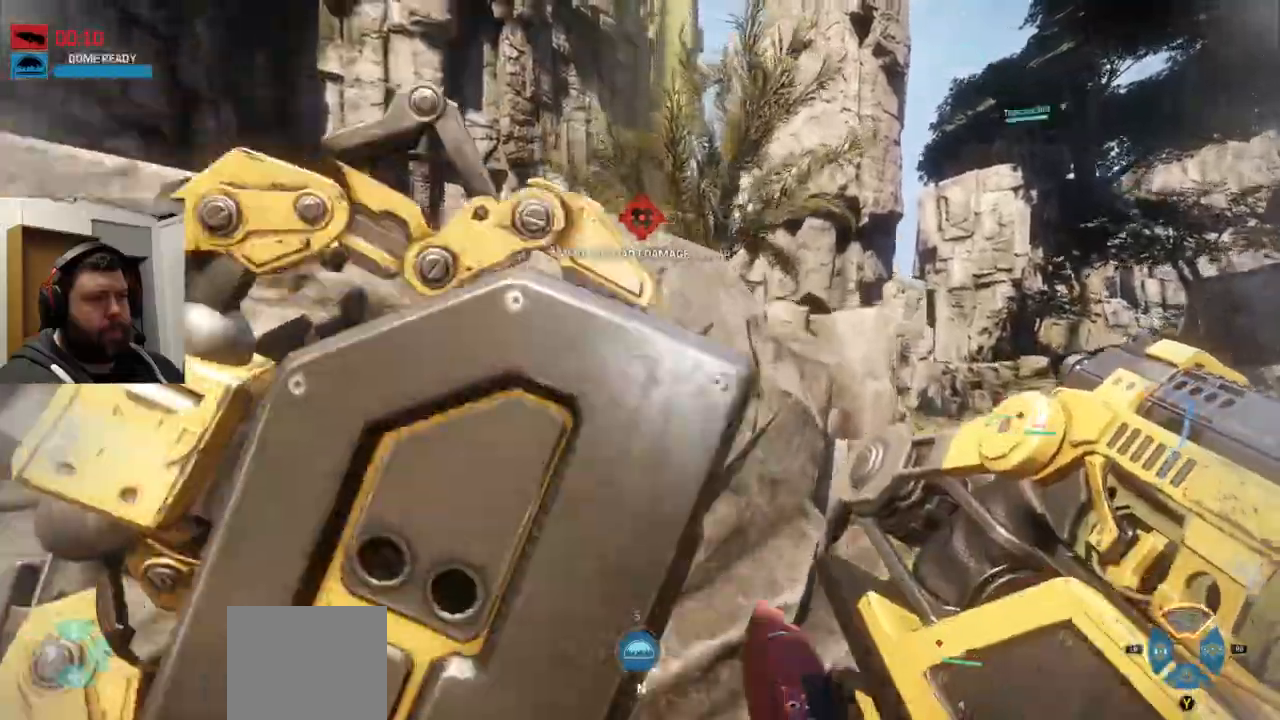
{"dt_ms": 500, "buttons": ["CROSS"], "left_stick": "up", "right_stick": "center", "events": []}
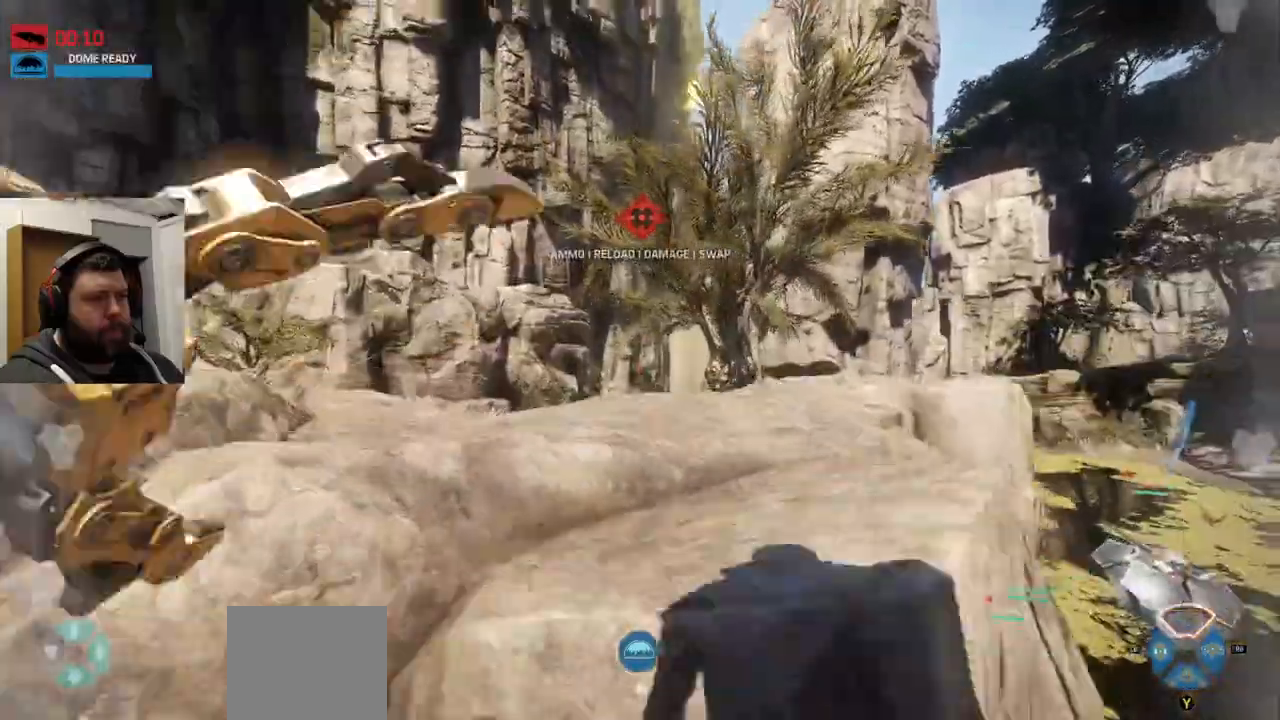
{"dt_ms": 500, "buttons": [], "left_stick": "up", "right_stick": "center", "events": [[167, "CROSS", "up"]]}
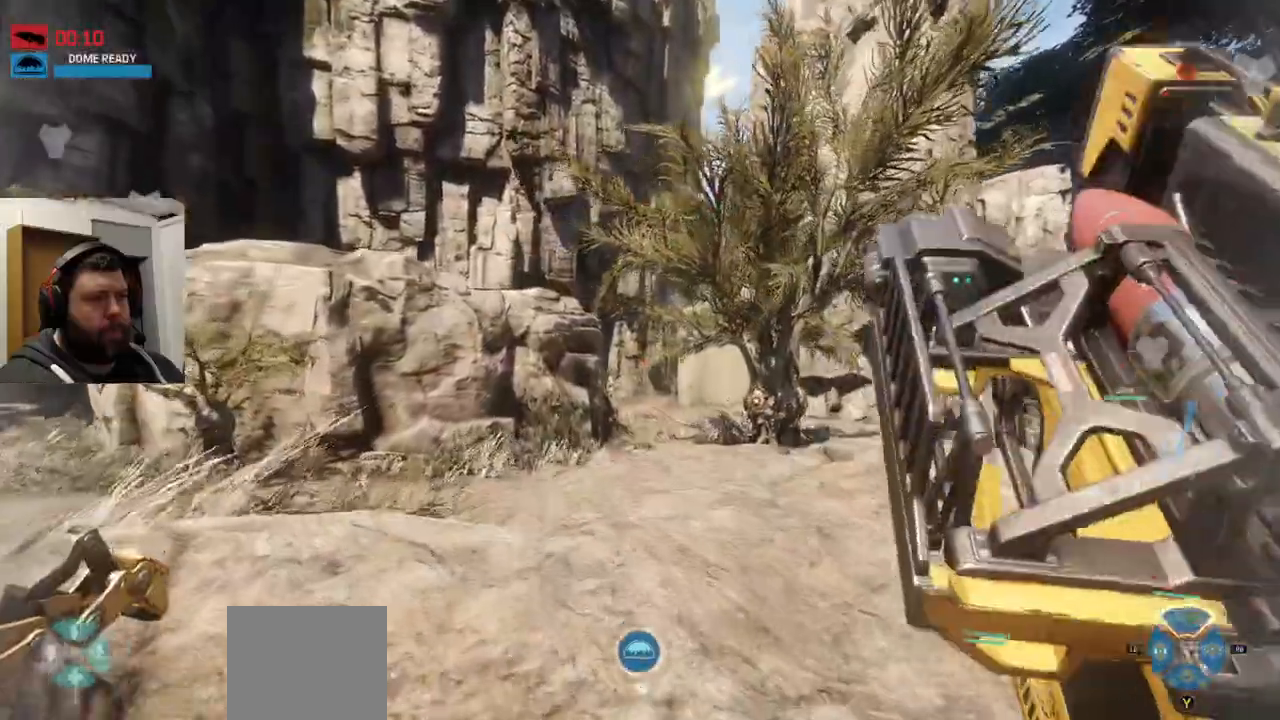
{"dt_ms": 500, "buttons": [], "left_stick": "up", "right_stick": "center", "events": [[183, "right_stick", "up"], [317, "right_stick", "center"]]}
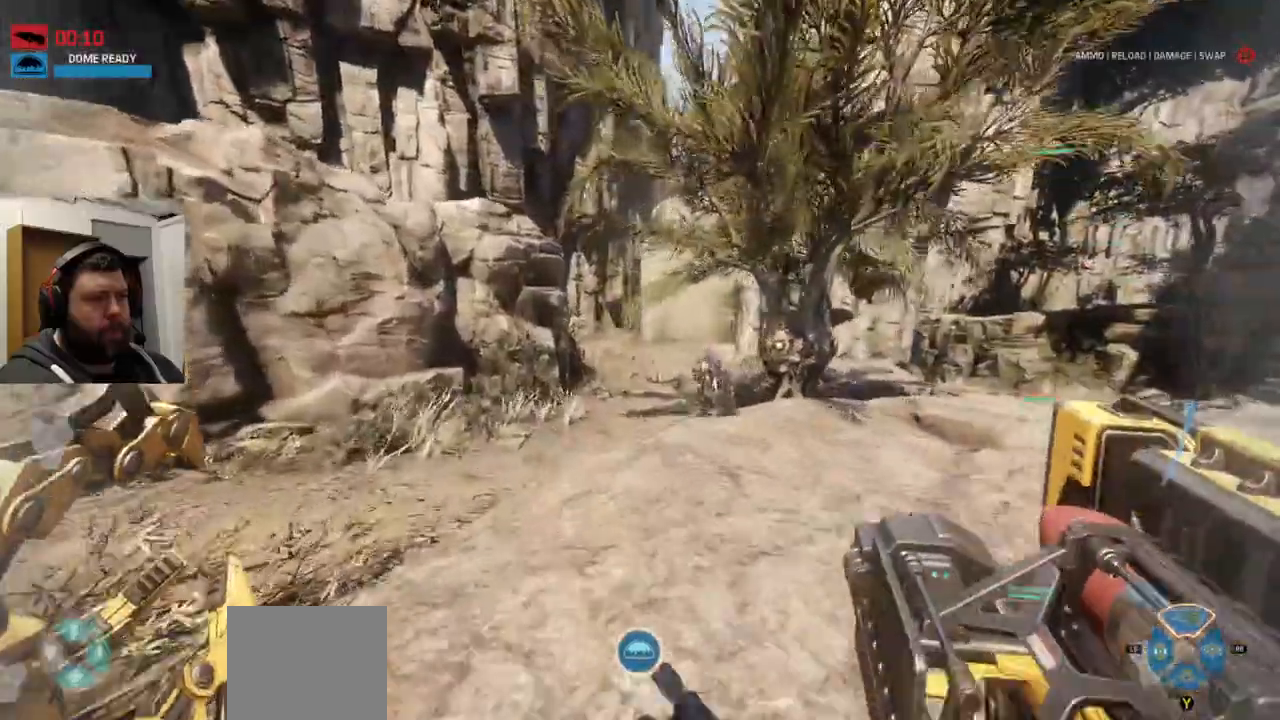
{"dt_ms": 500, "buttons": [], "left_stick": "up", "right_stick": "center", "events": []}
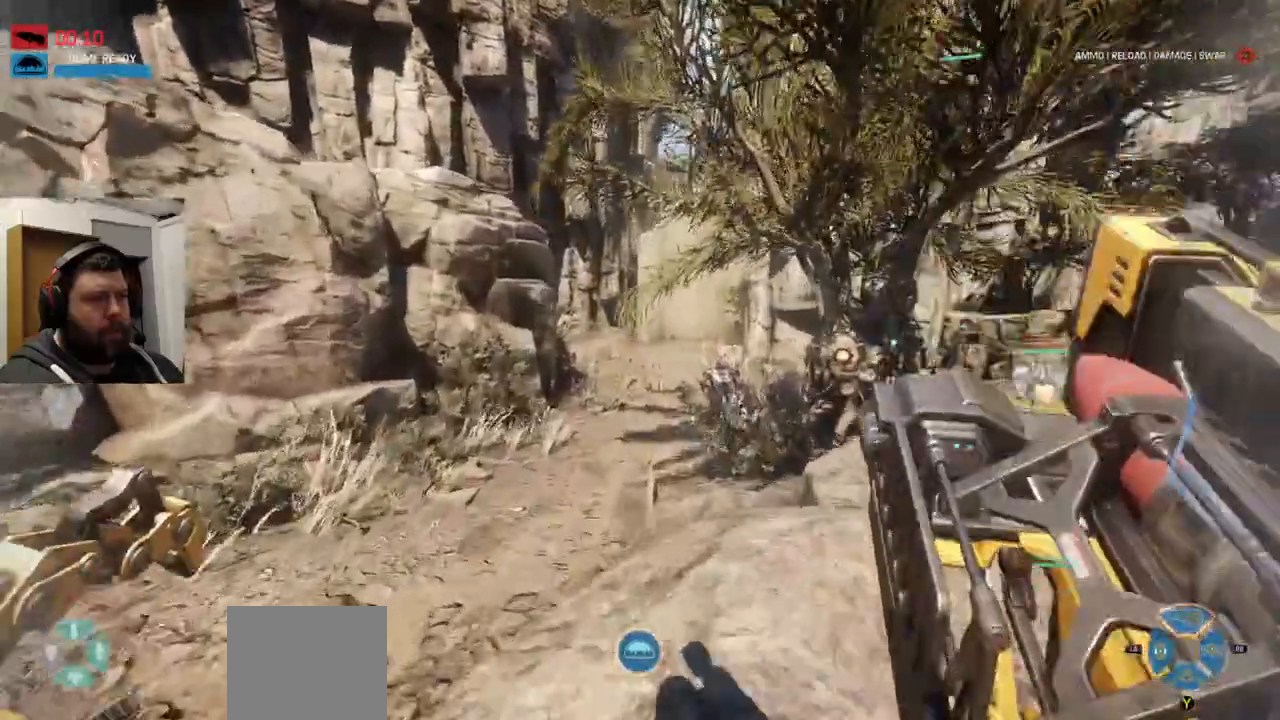
{"dt_ms": 500, "buttons": [], "left_stick": "left", "right_stick": "center", "events": [[267, "right_stick", "up-right"], [350, "right_stick", "center"], [450, "R1", "down"], [450, "R2", "down"], [450, "left_stick", "left"], [500, "R1", "up"], [500, "R2", "up"]]}
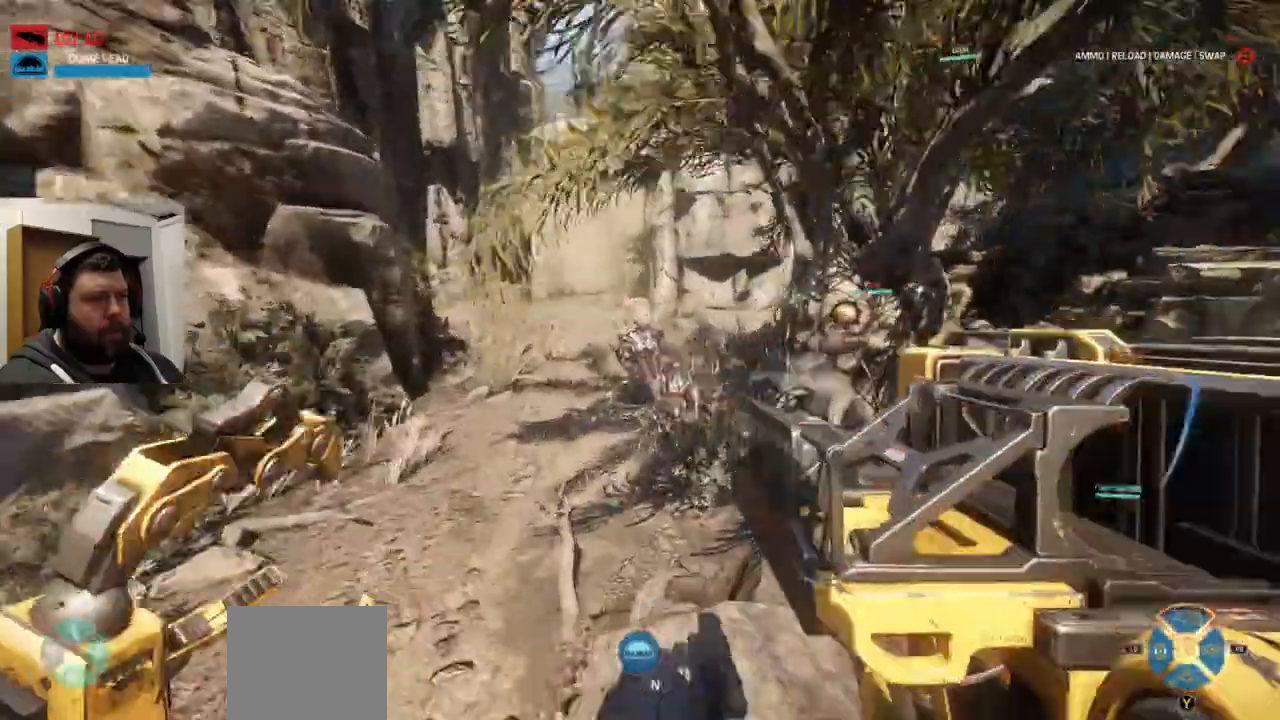
{"dt_ms": 500, "buttons": [], "left_stick": "left", "right_stick": "right", "events": [[100, "R1", "down"], [100, "R2", "down"], [183, "R1", "up"], [183, "R2", "up"], [250, "right_stick", "right"], [267, "R2", "down"], [333, "R2", "up"], [400, "R2", "down"], [450, "R2", "up"]]}
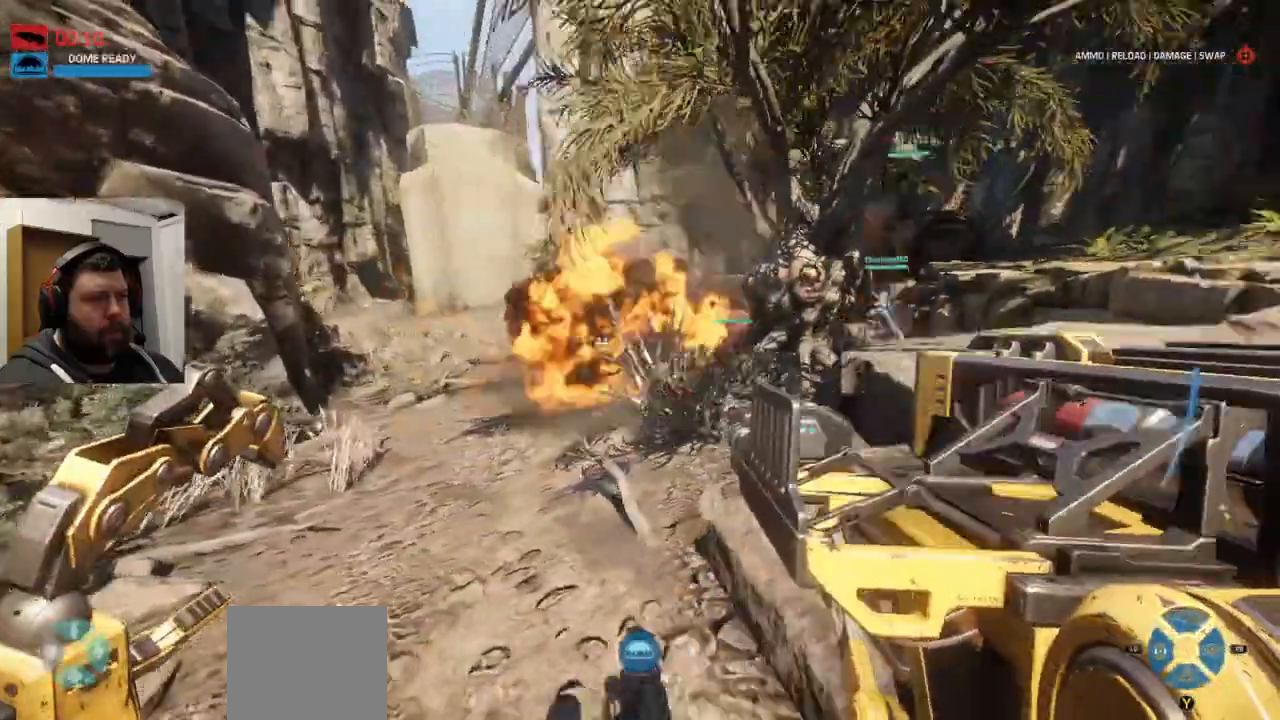
{"dt_ms": 500, "buttons": [], "left_stick": "down-left", "right_stick": "center", "events": [[17, "right_stick", "center"], [183, "R2", "down"], [200, "R1", "down"], [250, "R1", "up"], [250, "R2", "up"], [300, "left_stick", "down-left"]]}
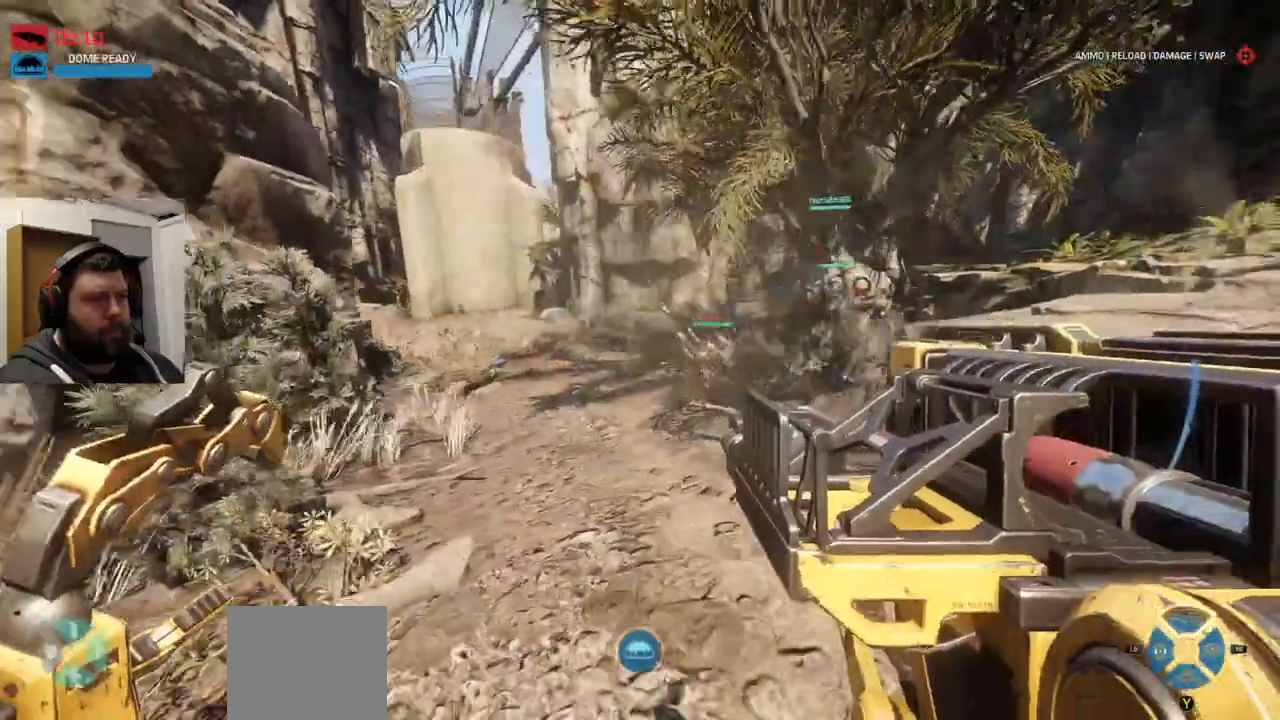
{"dt_ms": 500, "buttons": [], "left_stick": "down-left", "right_stick": "center", "events": [[300, "R1", "down"], [300, "R2", "down"], [433, "R1", "up"], [467, "R2", "up"]]}
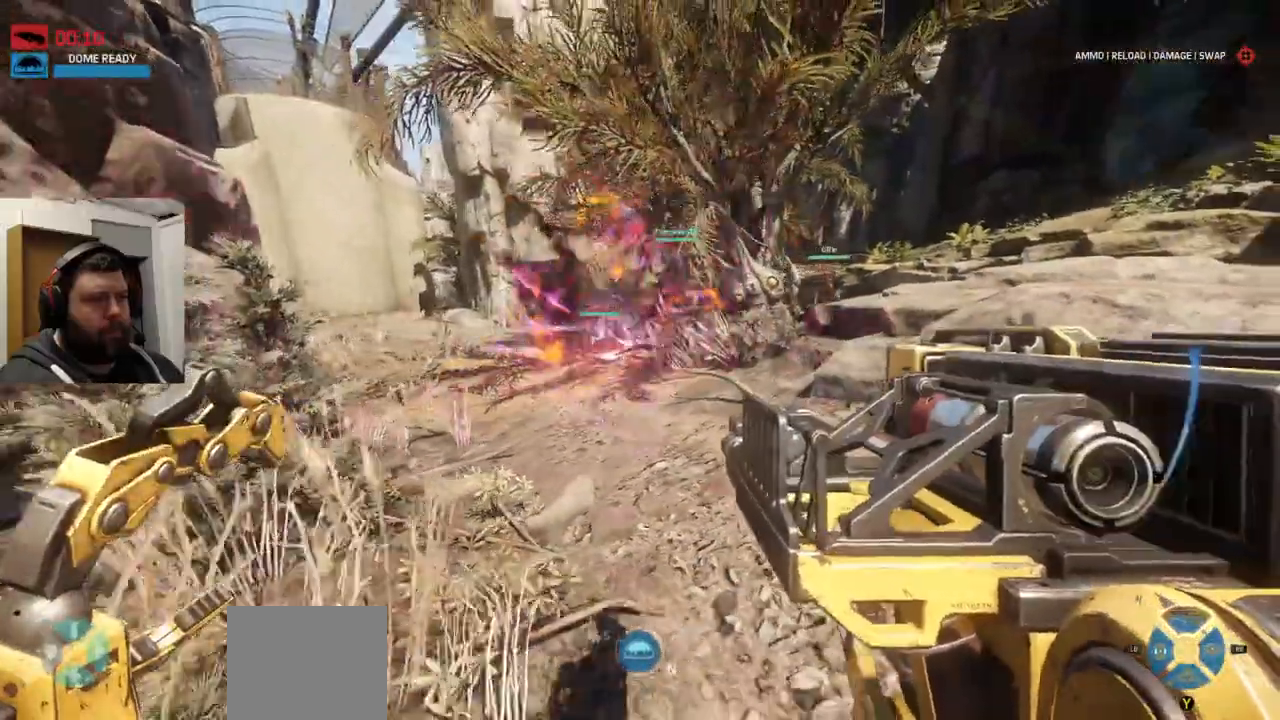
{"dt_ms": 500, "buttons": [], "left_stick": "up", "right_stick": "center", "events": [[50, "R2", "down"], [50, "left_stick", "center"], [67, "R2", "up"], [233, "left_stick", "up"]]}
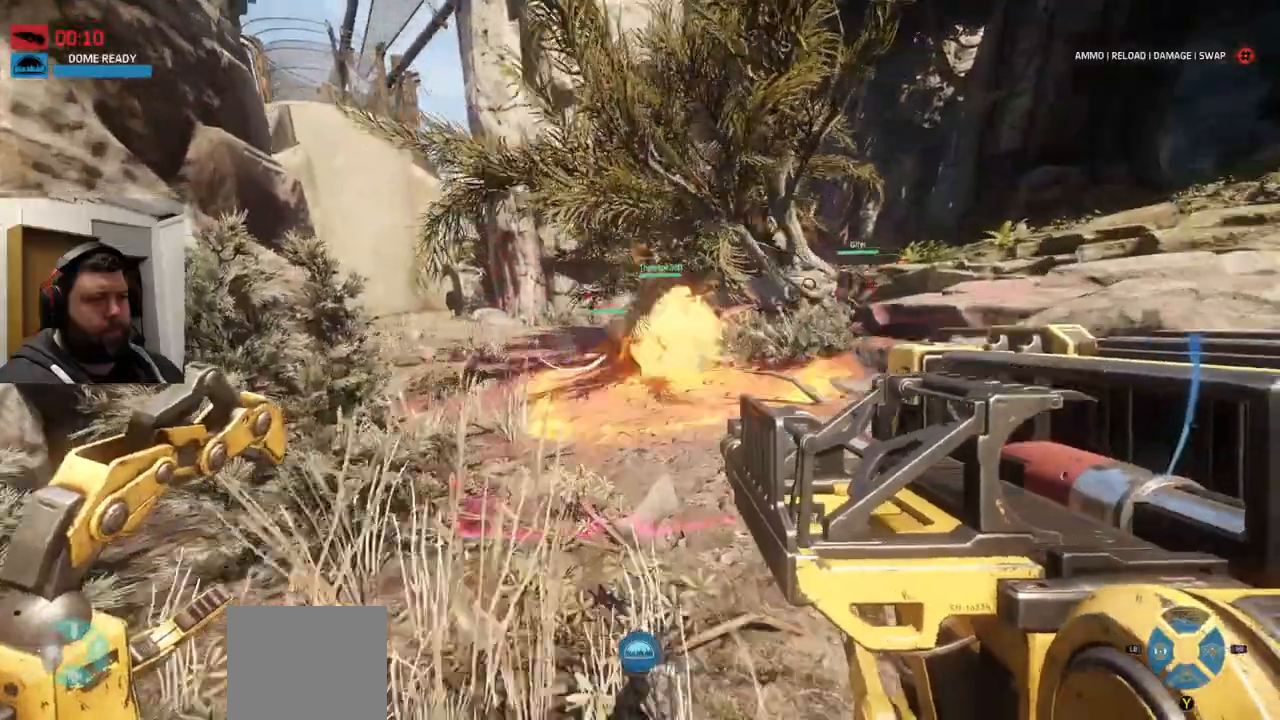
{"dt_ms": 500, "buttons": [], "left_stick": "left", "right_stick": "center", "events": [[133, "R2", "down"], [233, "R2", "up"], [233, "left_stick", "up-right"], [333, "R1", "down"], [333, "R2", "down"], [433, "R2", "up"], [450, "R1", "up"], [467, "left_stick", "left"]]}
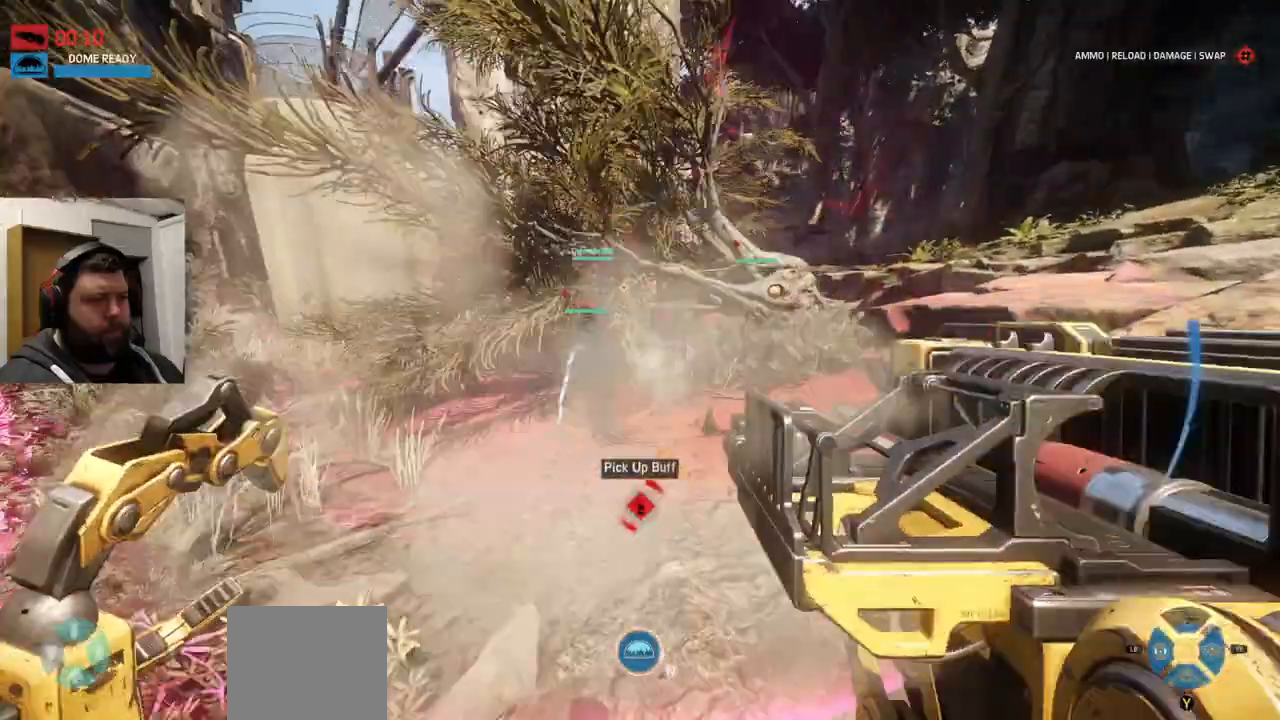
{"dt_ms": 500, "buttons": [], "left_stick": "up-left", "right_stick": "center", "events": [[217, "left_stick", "up-left"]]}